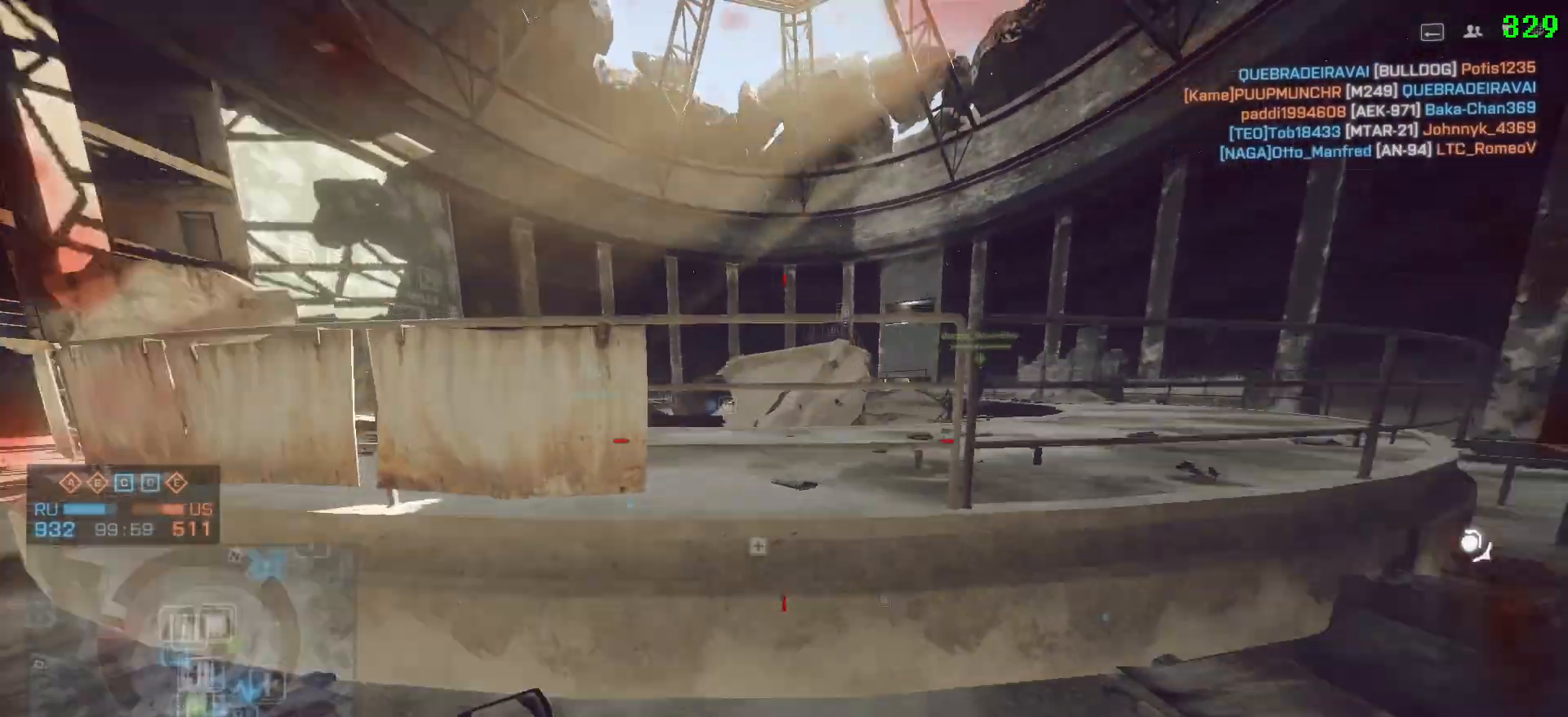
Gameplay with keyboard and mouse; each line is a JSON object with the keys and mouse buttons held at the frame after it. "events" lists presses ("down") and releases ("up") of "1", "2", "3", "4", "5", "a", "alt", "c", "caps_lock", "ctrl", "d", "e", "f", "g", "q", "r", "s", "shift", "space", "t", "tab", "v", "w", "x", "z" and "mouse_wheel" between this image and that frame as [ms after this image, input, new state], when the widget could be followed in between. "mouse_wheel" = the "wheel" button of the "mouse" list. No other keys are recorded. "wheel" means that the mouse wheel is clicked or scrolled. Not read: mouse_move.
{"keys": ["ctrl", "d"], "mouse": [], "events": [[33, "a", "up"], [83, "space", "up"], [133, "ctrl", "down"], [450, "d", "down"]]}
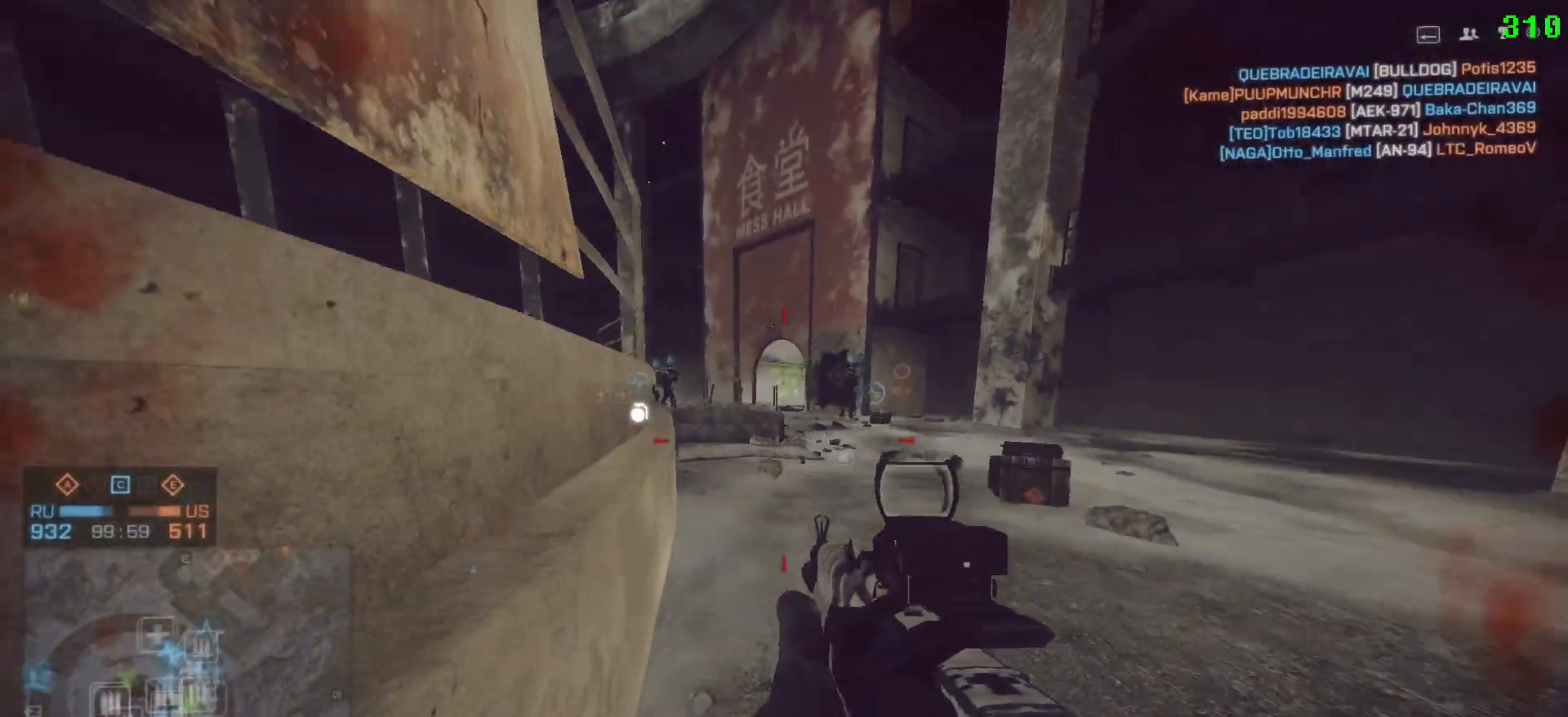
{"keys": ["ctrl", "d"], "mouse": [], "events": [[233, "s", "down"], [283, "a", "down"], [383, "s", "up"], [483, "a", "up"]]}
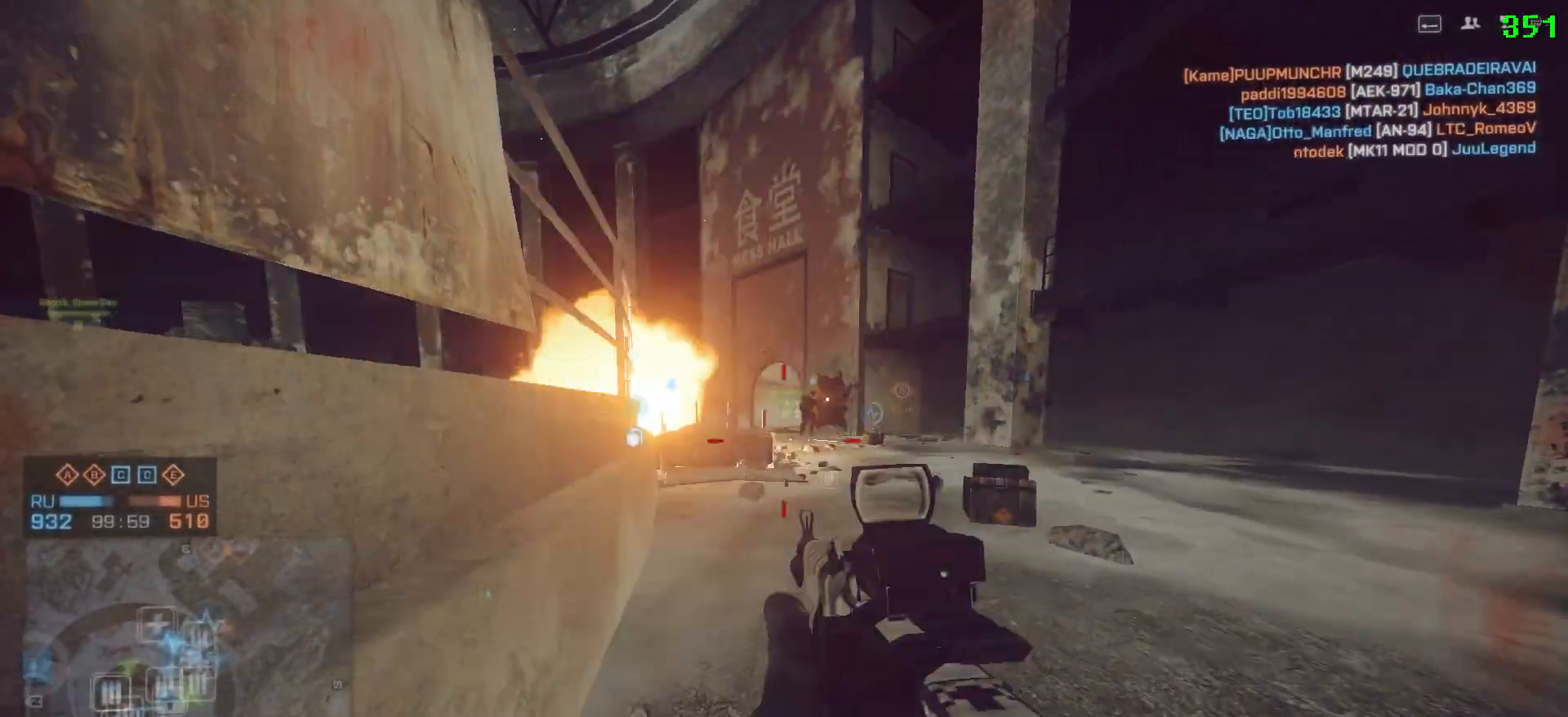
{"keys": ["d", "shift", "w"], "mouse": []}
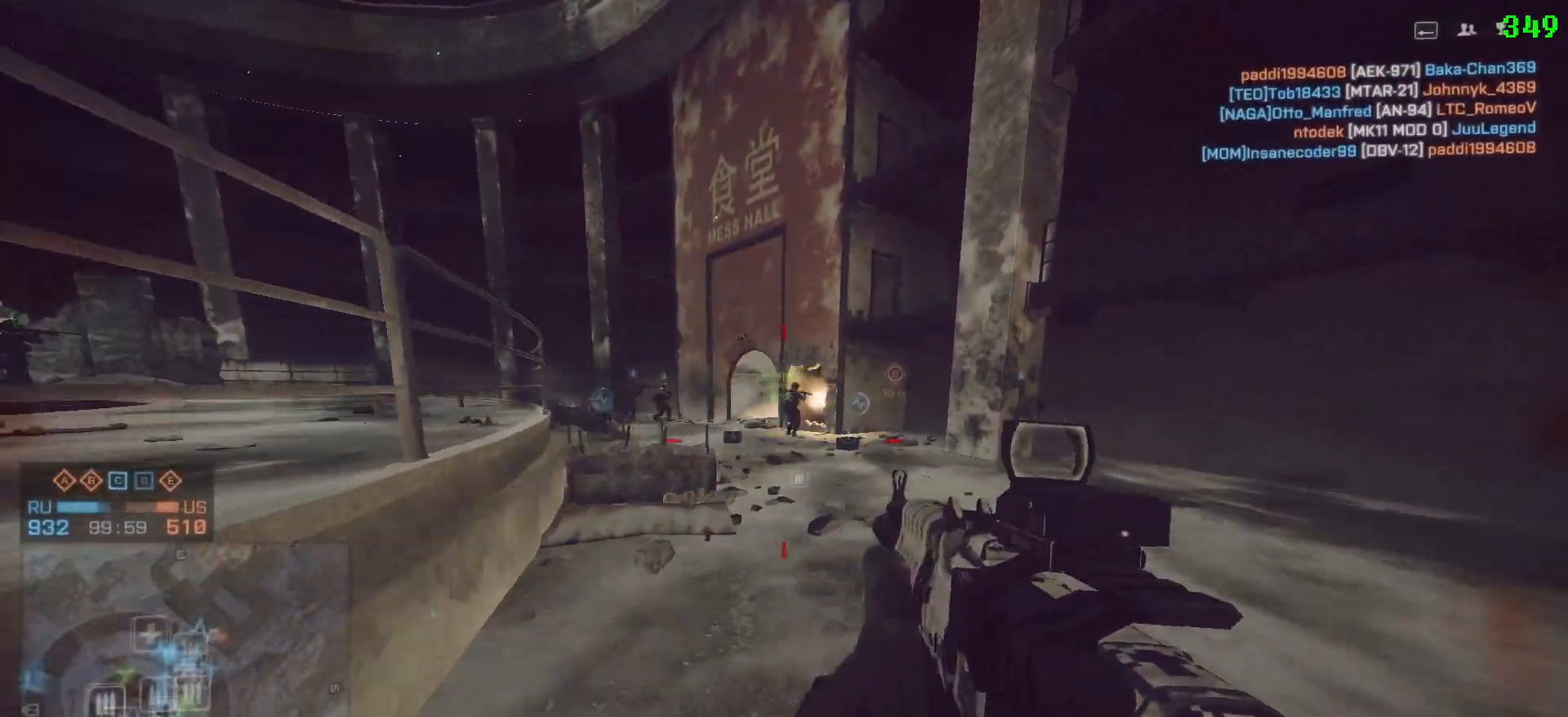
{"keys": ["a", "shift", "w"], "mouse": [], "events": [[183, "d", "up"], [500, "a", "down"]]}
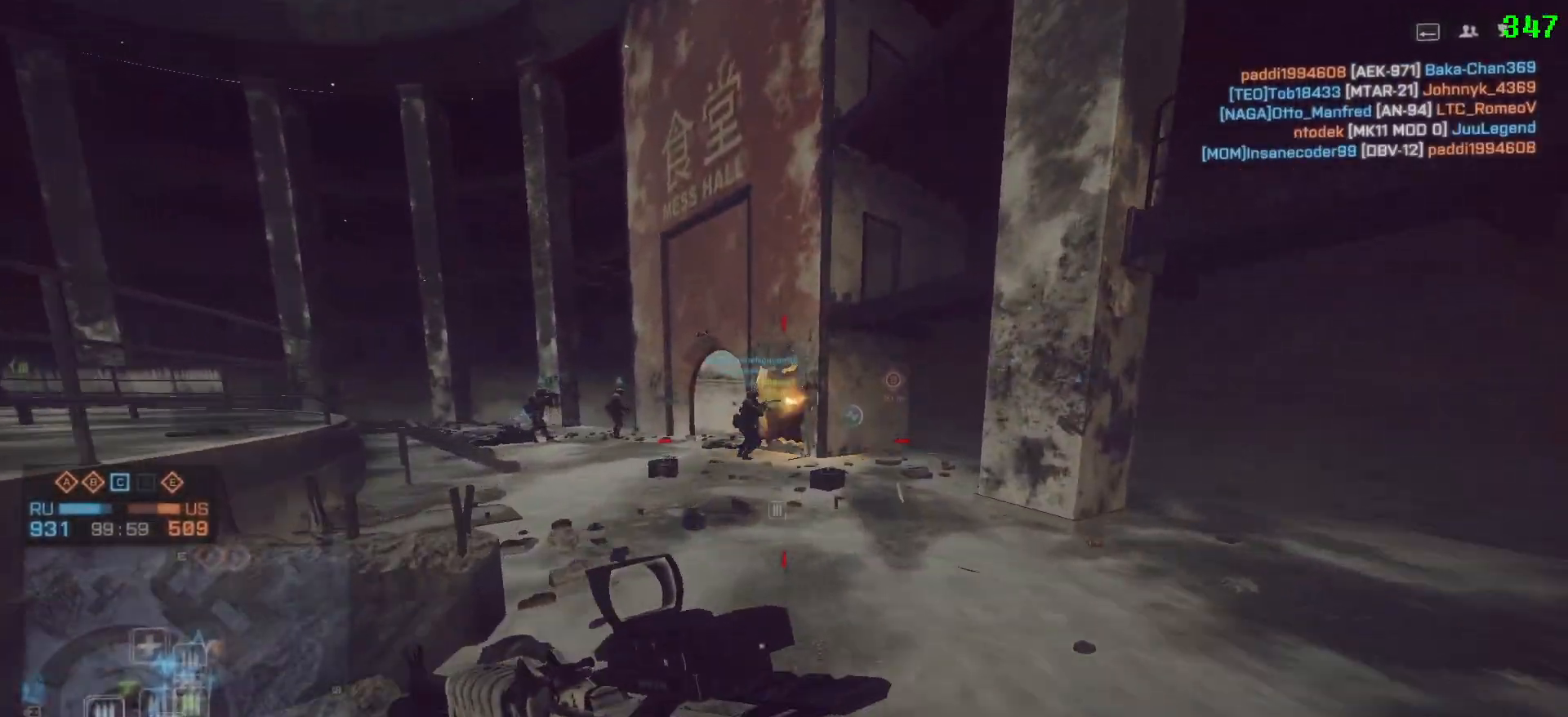
{"keys": ["a", "shift", "w"], "mouse": [], "events": []}
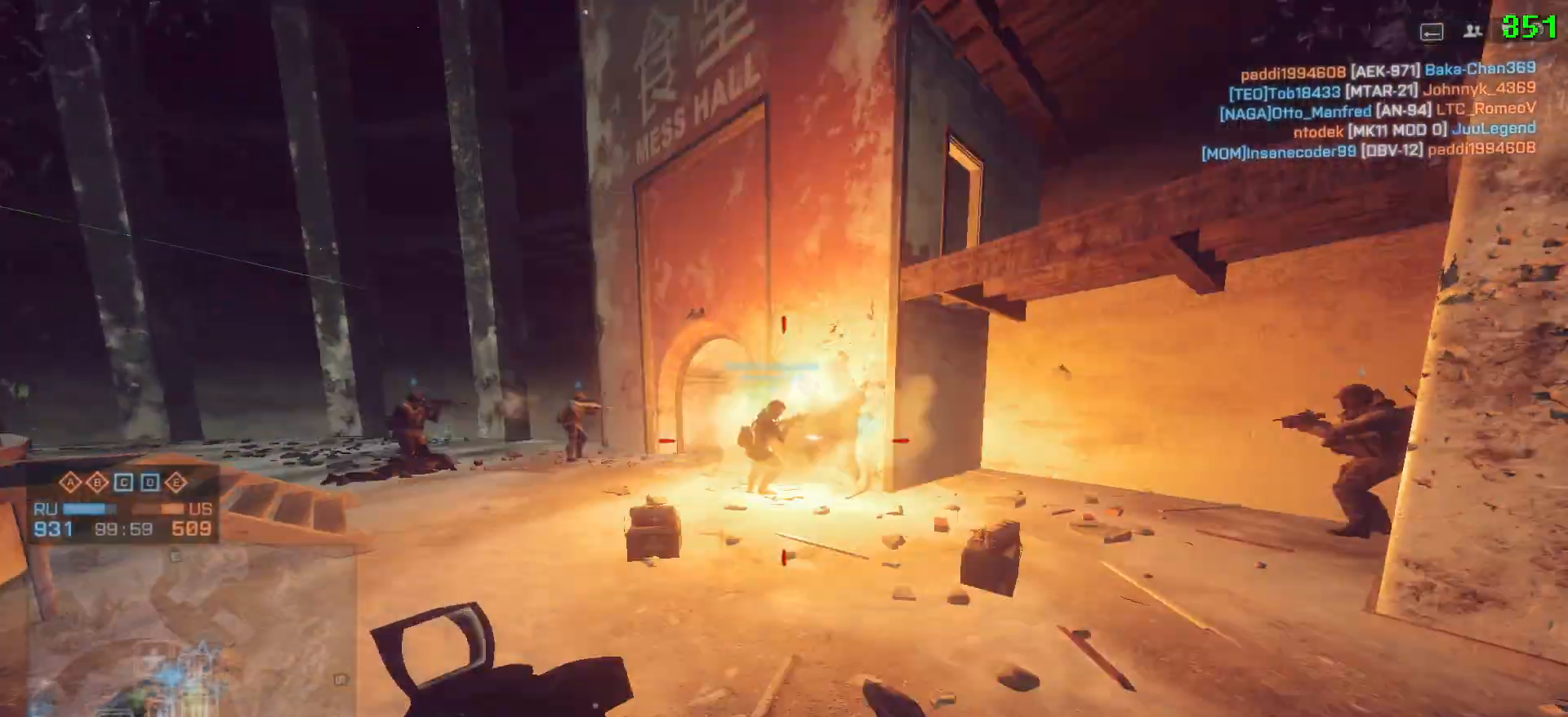
{"keys": ["d", "shift", "w"], "mouse": [], "events": [[250, "a", "up"], [400, "a", "down"], [450, "a", "up"], [450, "d", "down"]]}
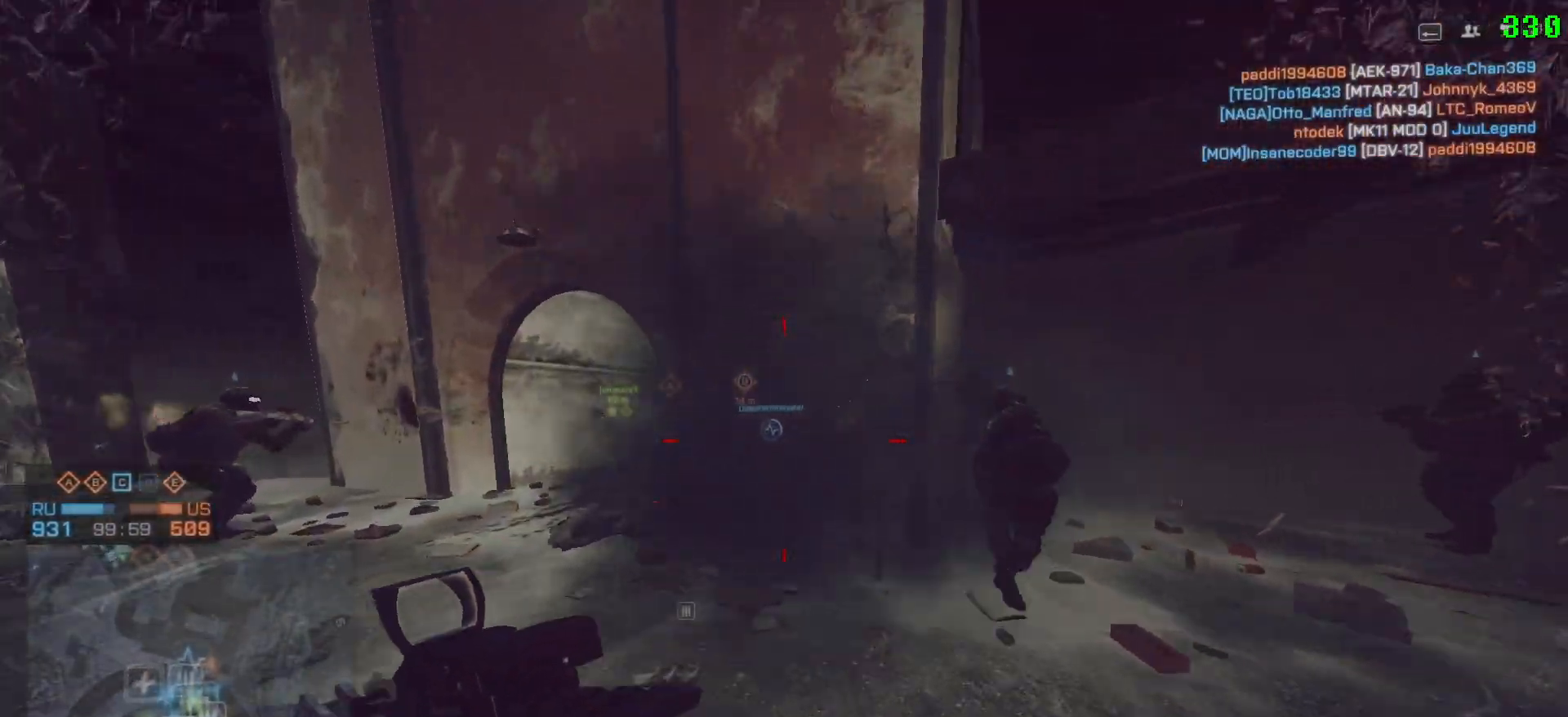
{"keys": ["a"], "mouse": [], "events": [[33, "a", "down"], [83, "d", "up"], [133, "shift", "up"], [133, "w", "up"]]}
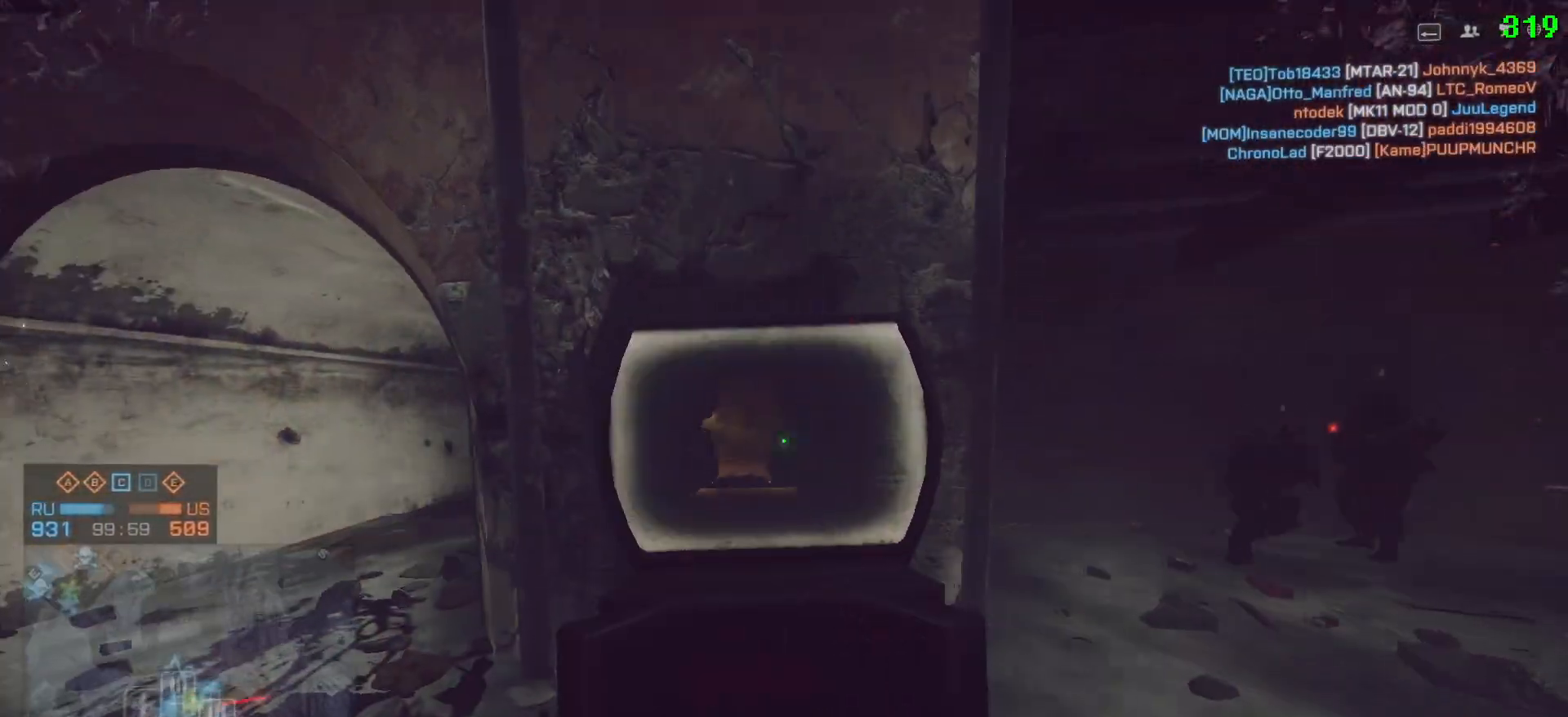
{"keys": ["a"], "mouse": [], "events": []}
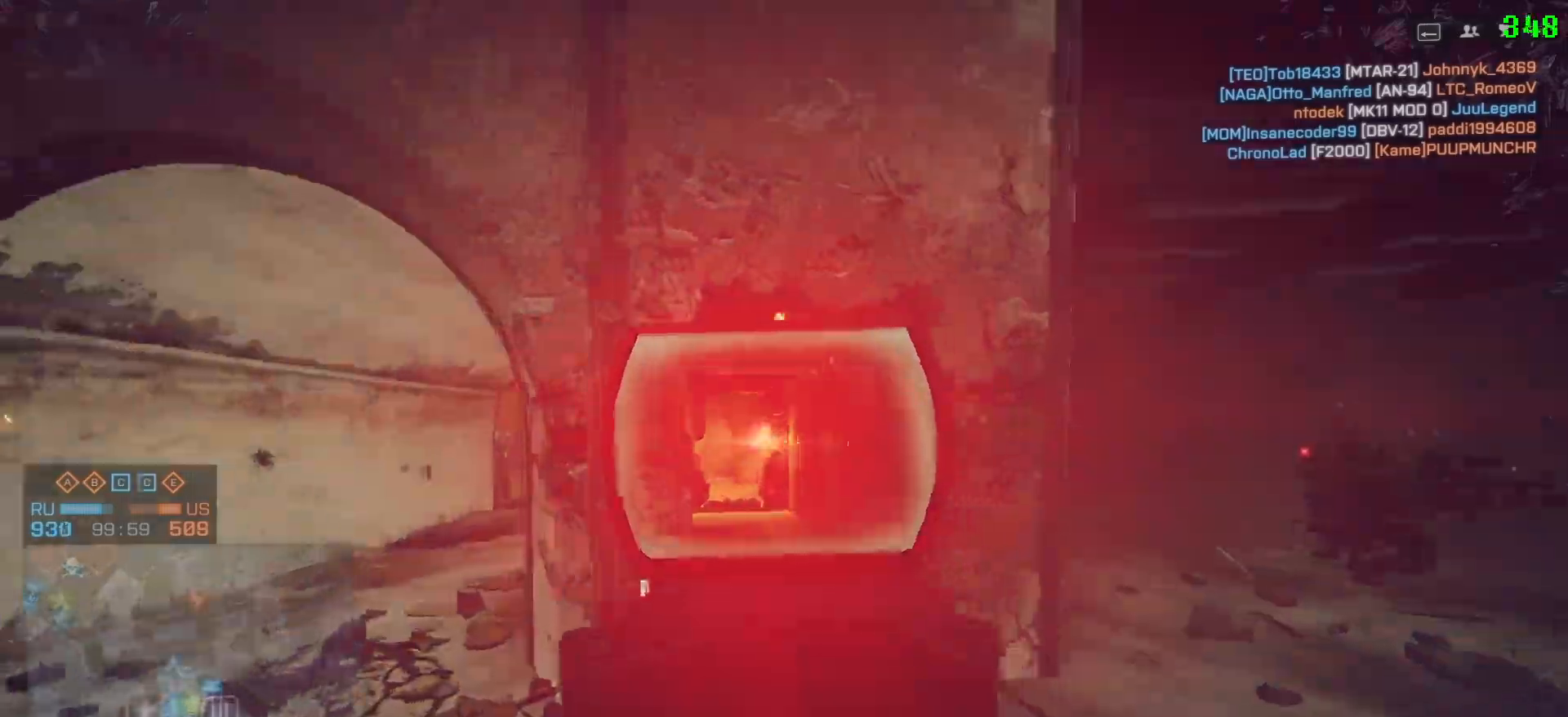
{"keys": ["d"], "mouse": [], "events": [[17, "a", "up"], [17, "d", "down"], [167, "ctrl", "down"], [250, "ctrl", "up"], [350, "ctrl", "down"], [433, "ctrl", "up"]]}
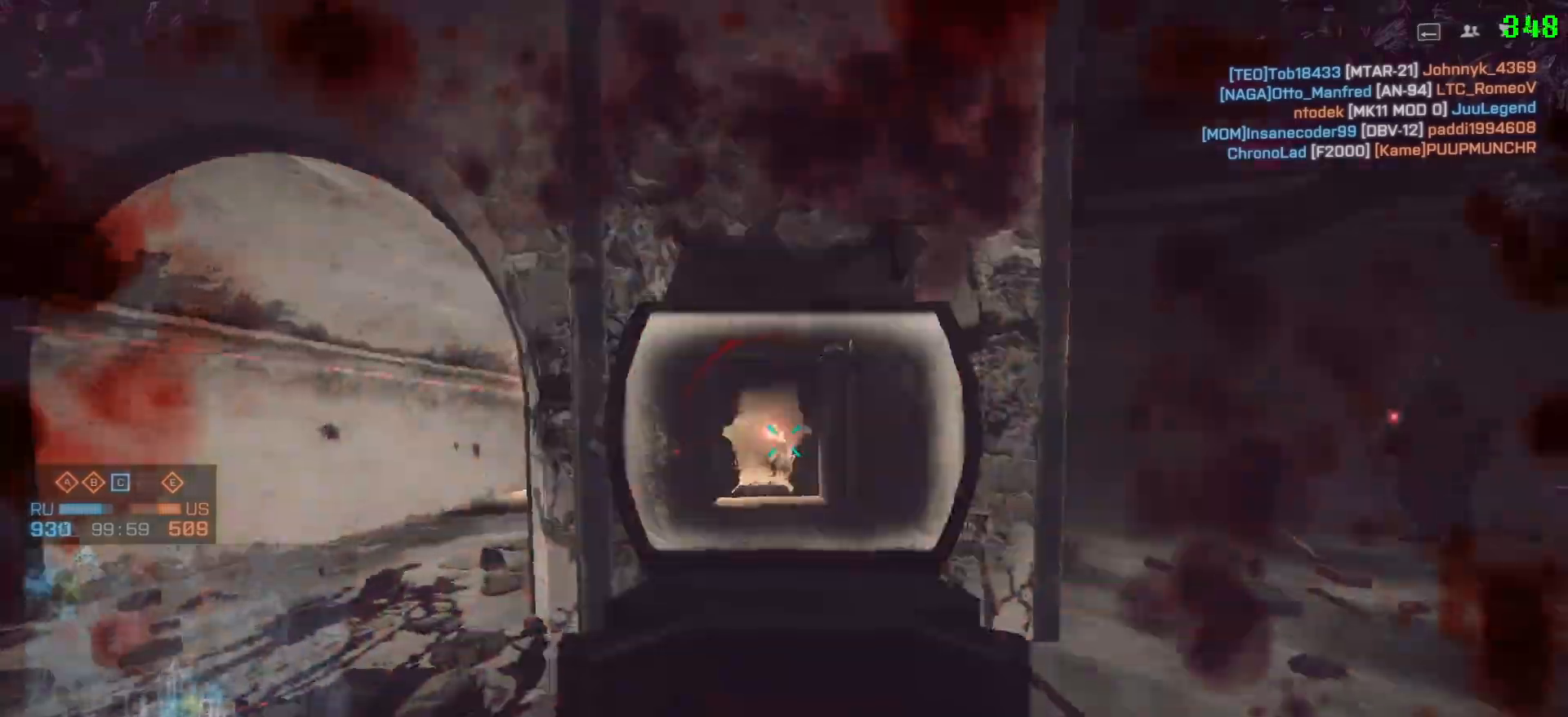
{"keys": ["space", "w"], "mouse": [], "events": [[317, "w", "down"], [367, "shift", "down"], [417, "space", "down"], [450, "d", "up"], [500, "shift", "up"]]}
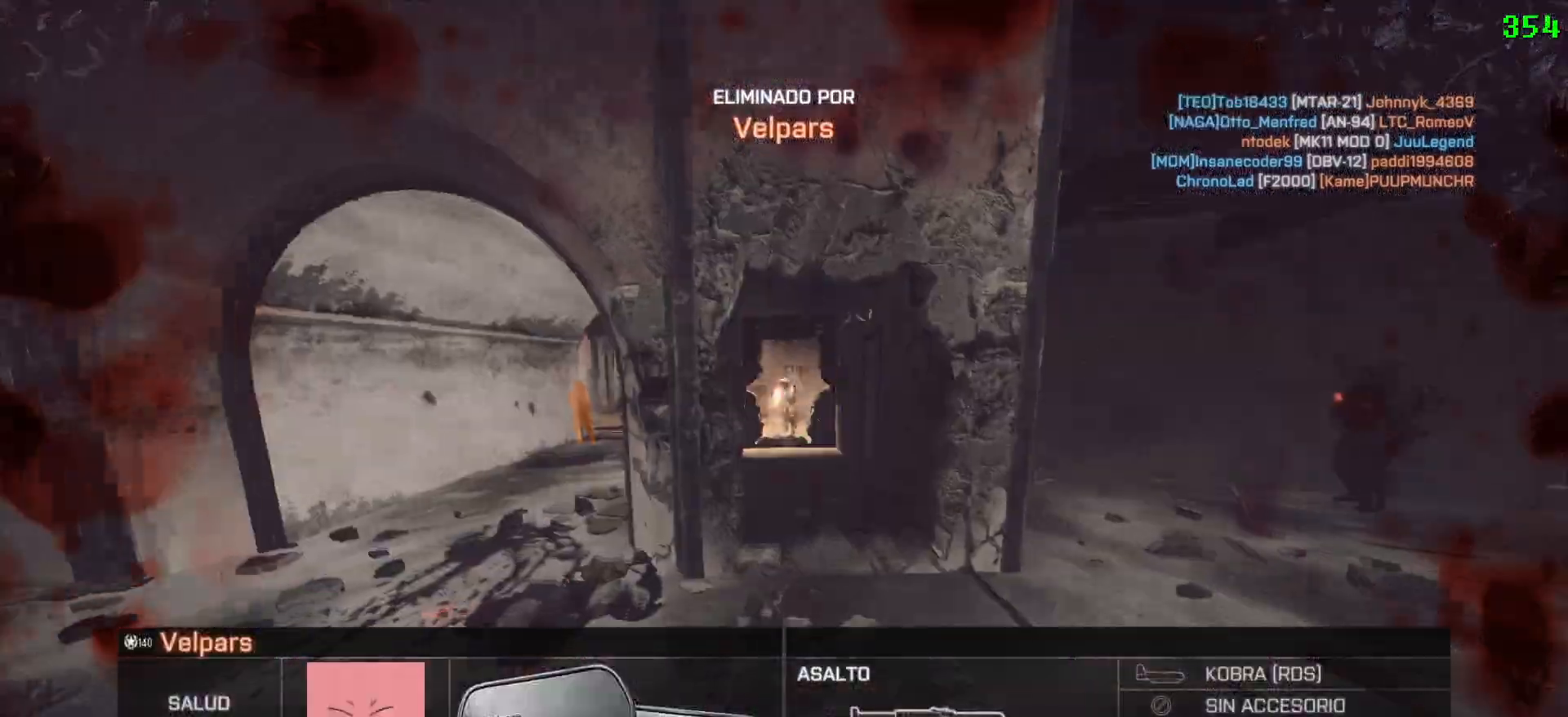
{"keys": [], "mouse": [], "events": [[50, "space", "up"], [50, "w", "up"], [283, "tab", "down"], [467, "tab", "up"]]}
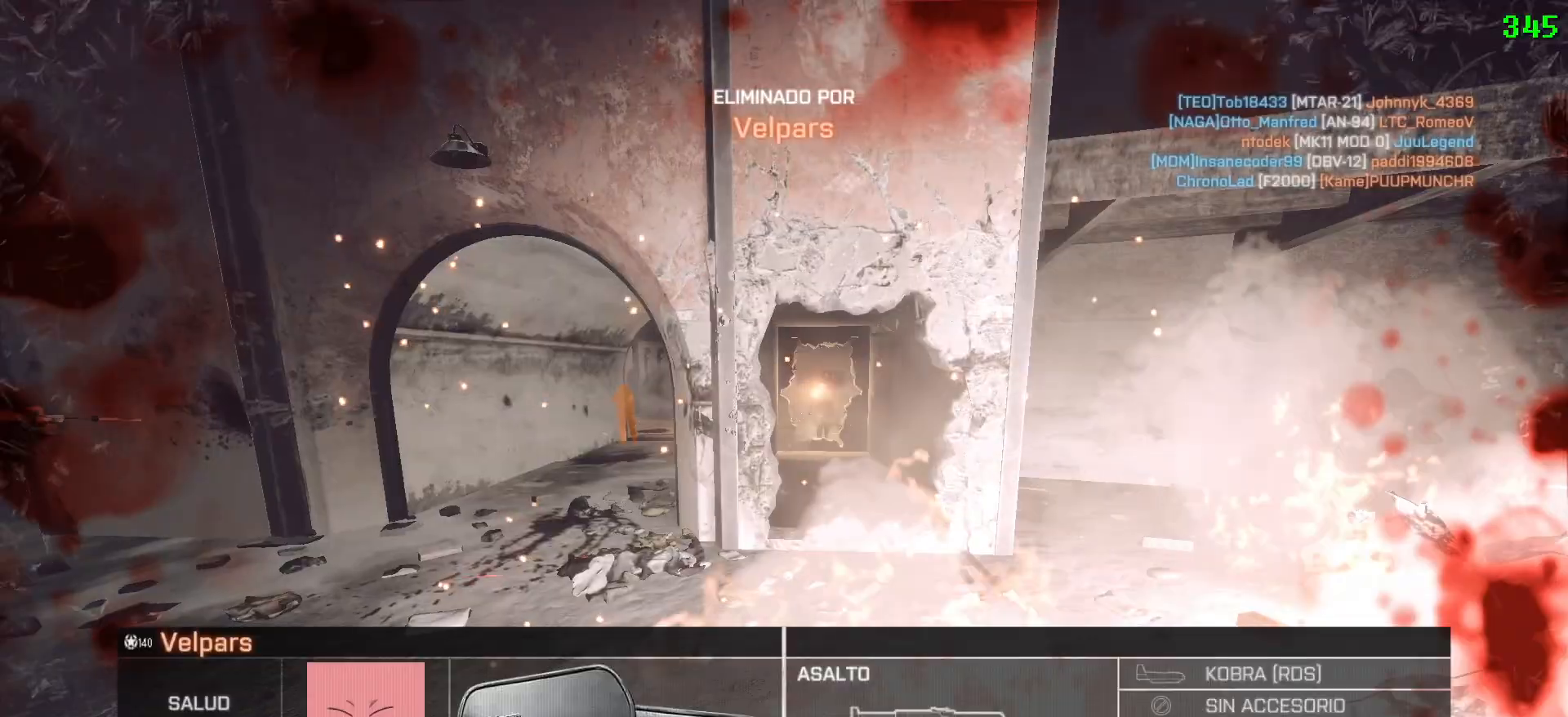
{"keys": [], "mouse": []}
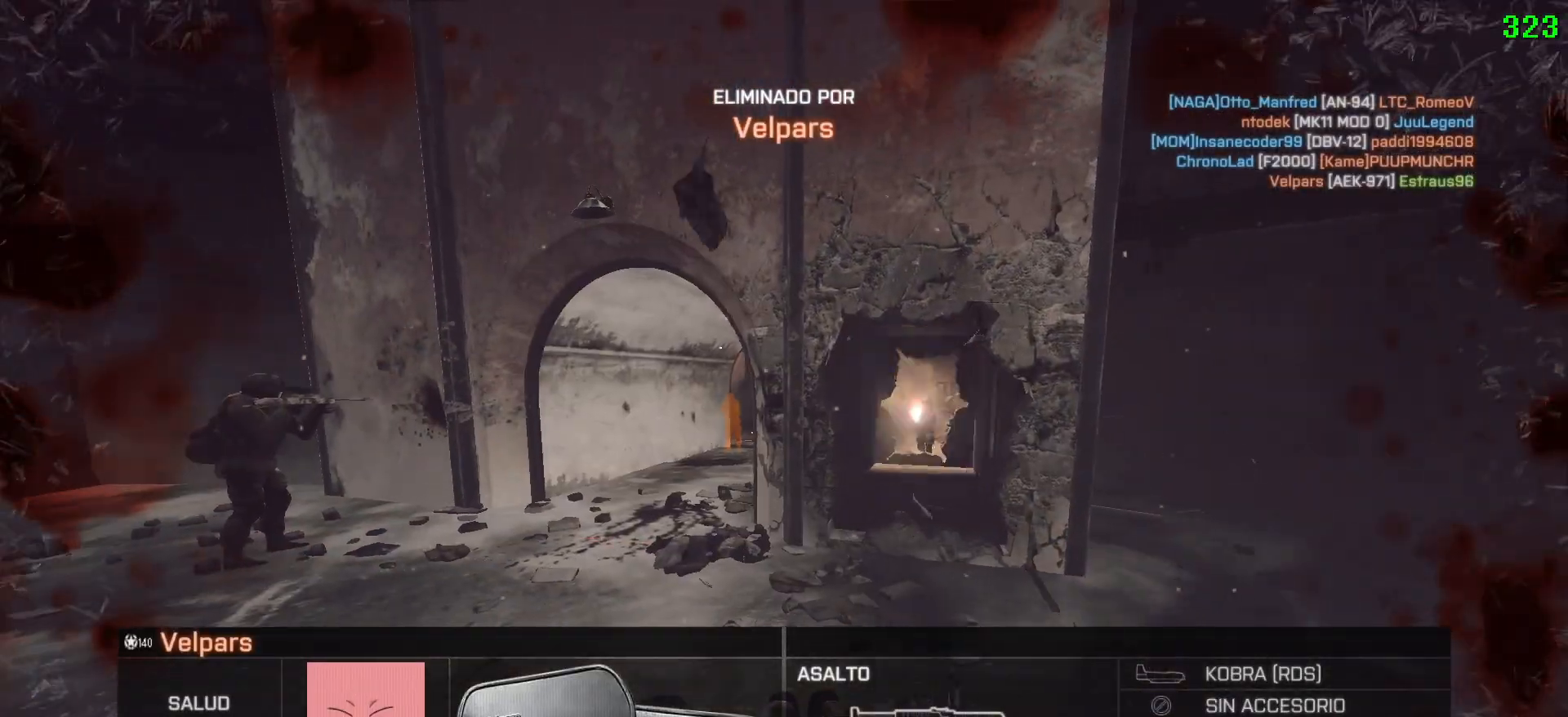
{"keys": [], "mouse": [], "events": []}
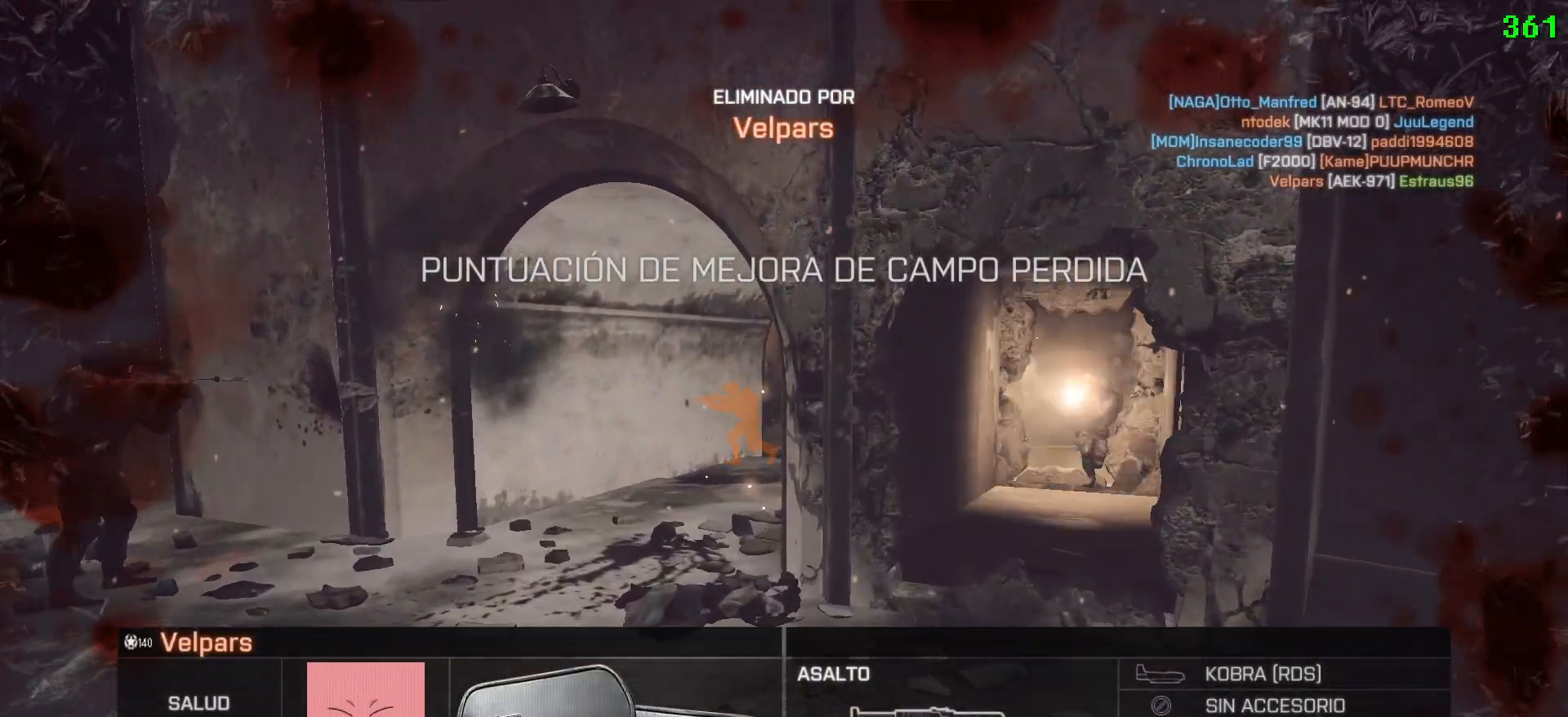
{"keys": [], "mouse": [], "events": []}
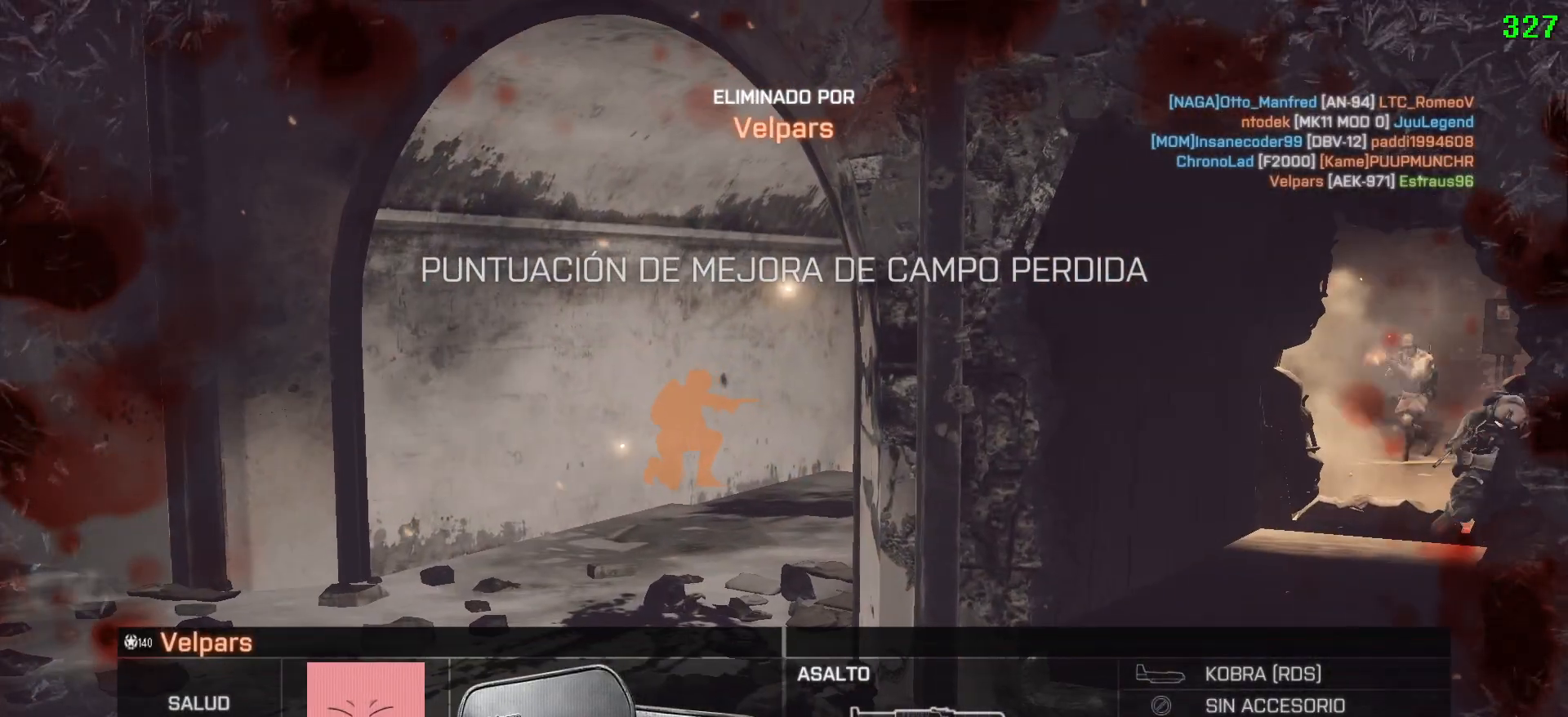
{"keys": ["tab"], "mouse": [], "events": [[450, "tab", "down"]]}
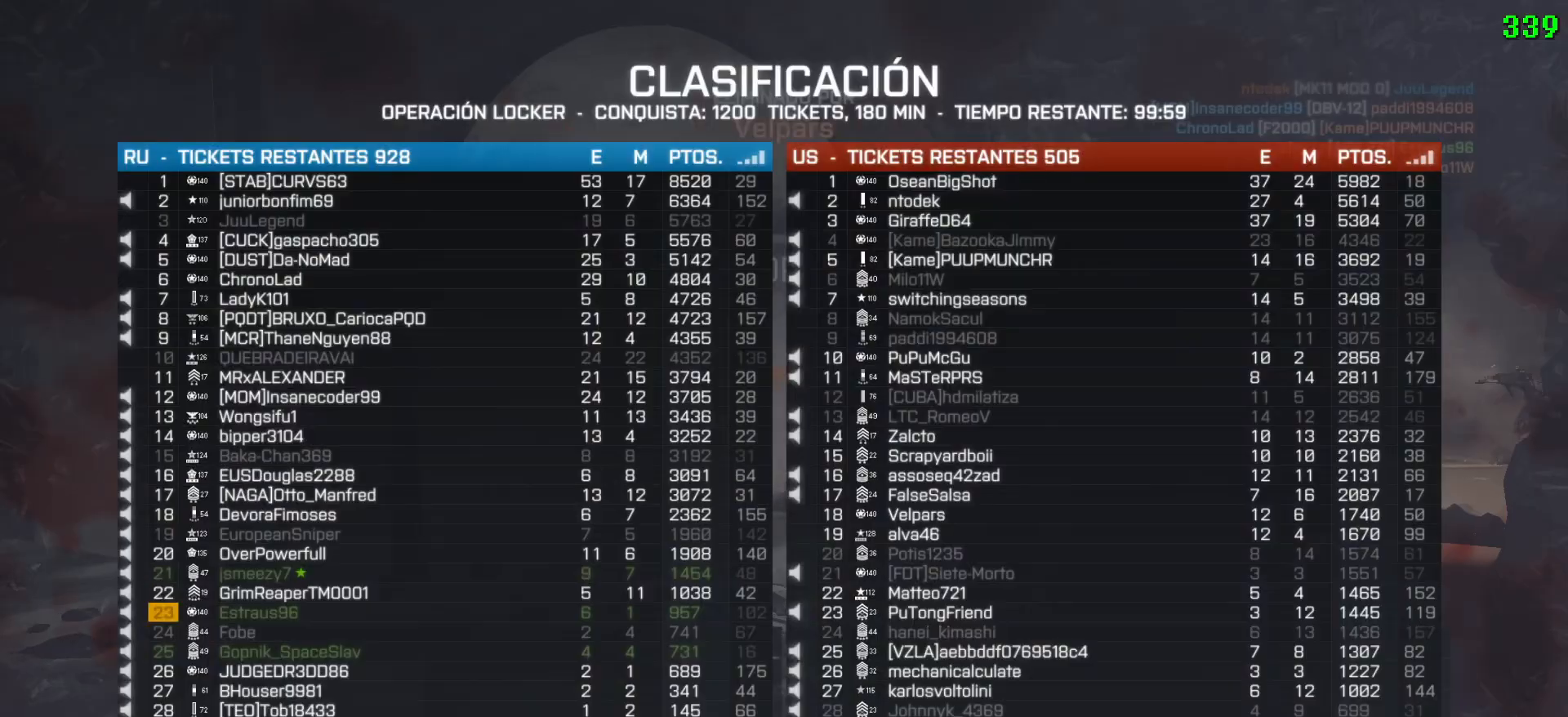
{"keys": ["tab"], "mouse": [], "events": []}
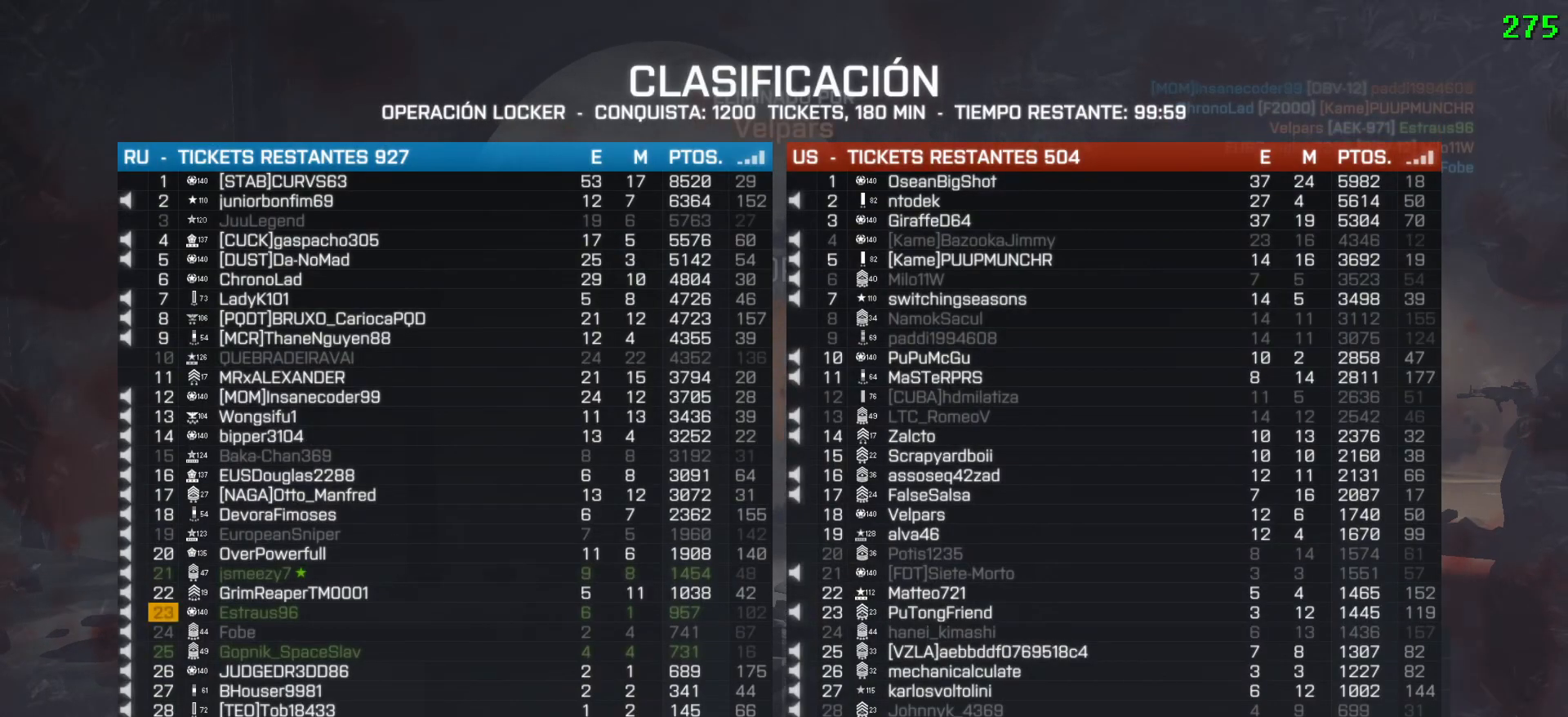
{"keys": ["tab"], "mouse": [], "events": []}
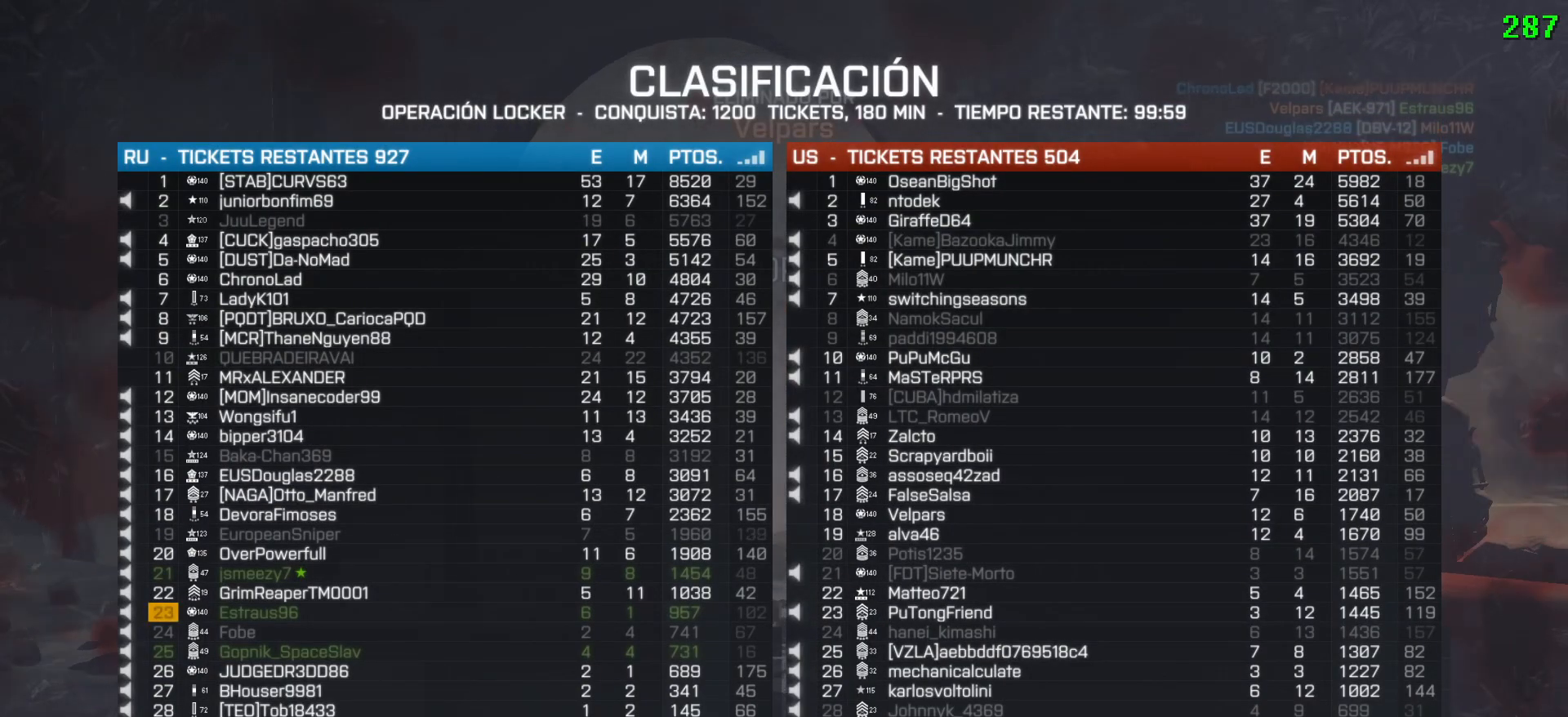
{"keys": ["tab"], "mouse": [], "events": []}
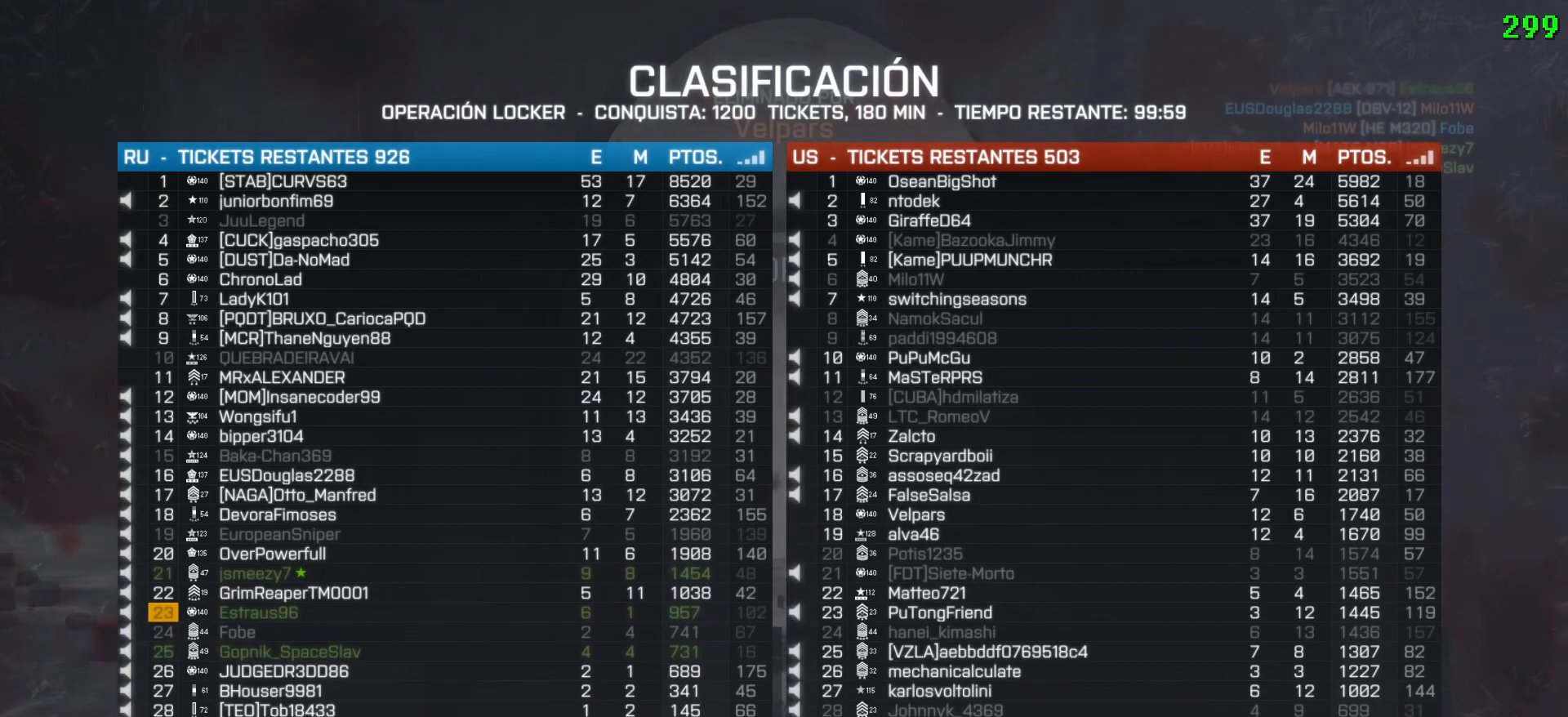
{"keys": ["tab"], "mouse": [], "events": []}
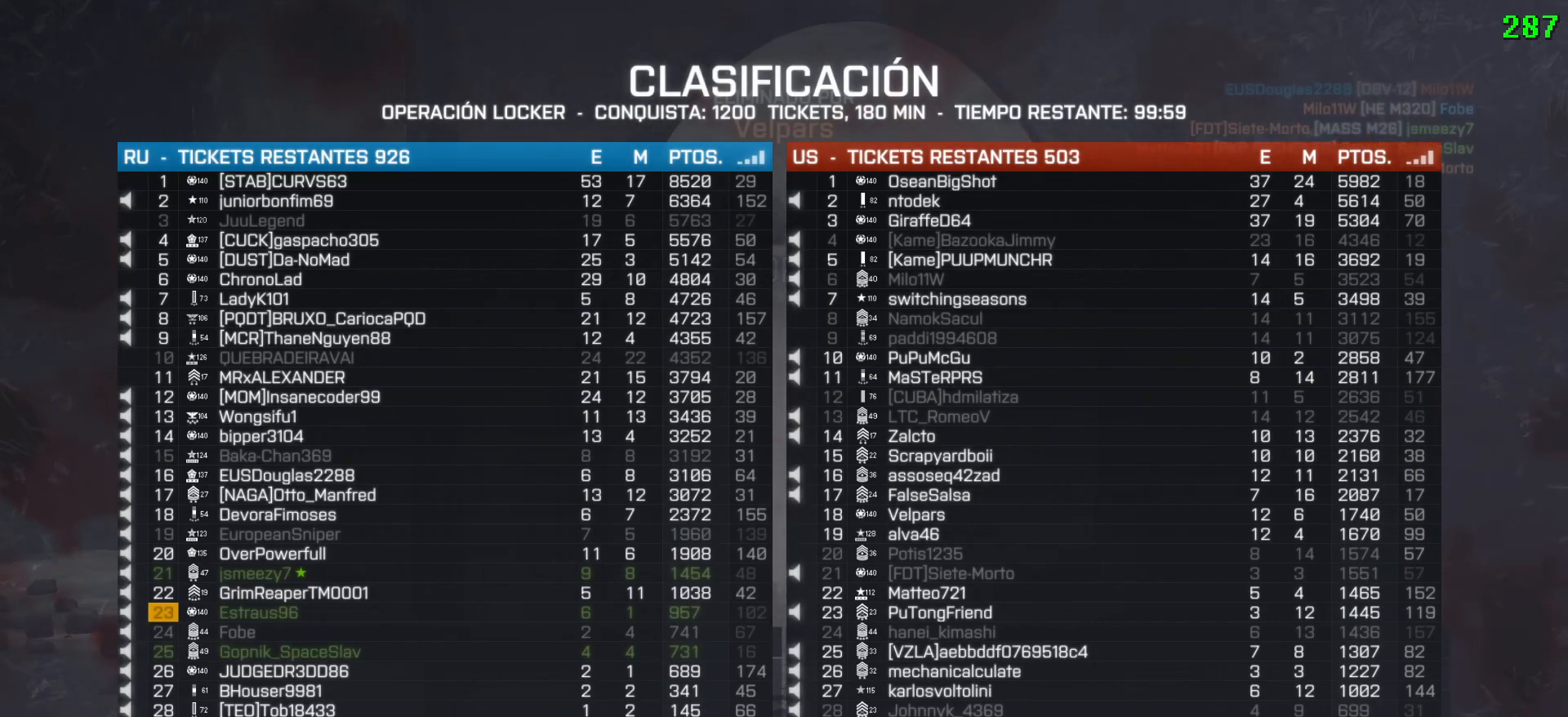
{"keys": [], "mouse": [], "events": [[383, "tab", "up"]]}
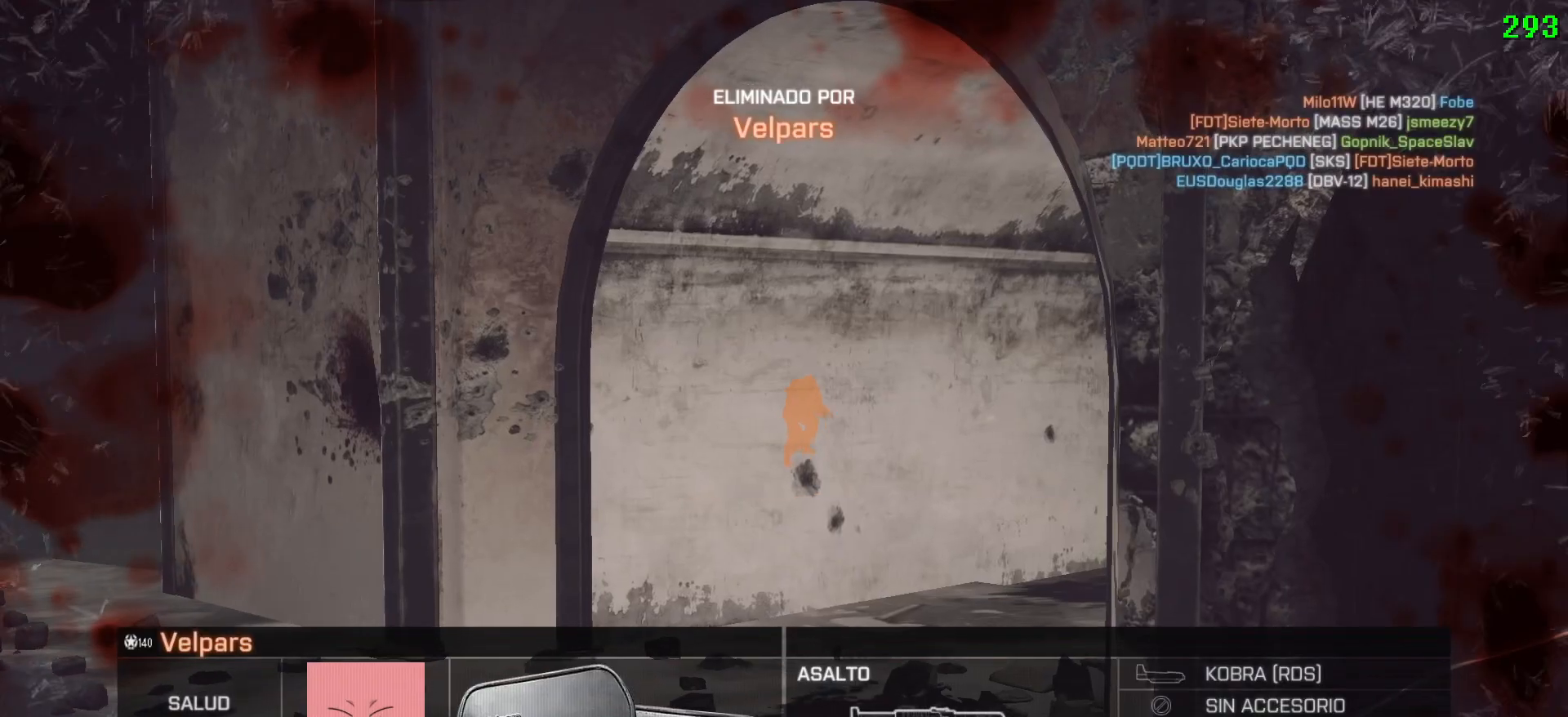
{"keys": [], "mouse": [], "events": []}
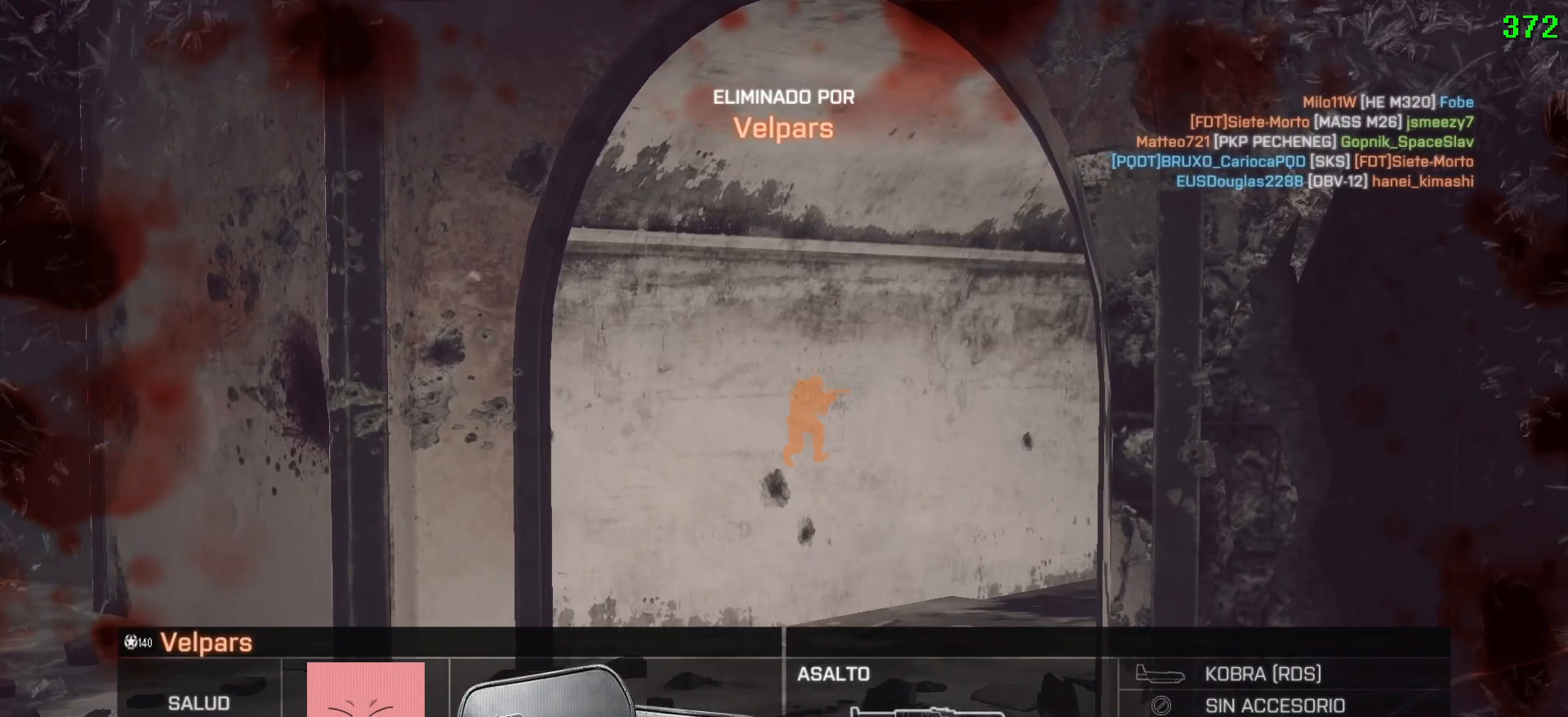
{"keys": [], "mouse": [], "events": []}
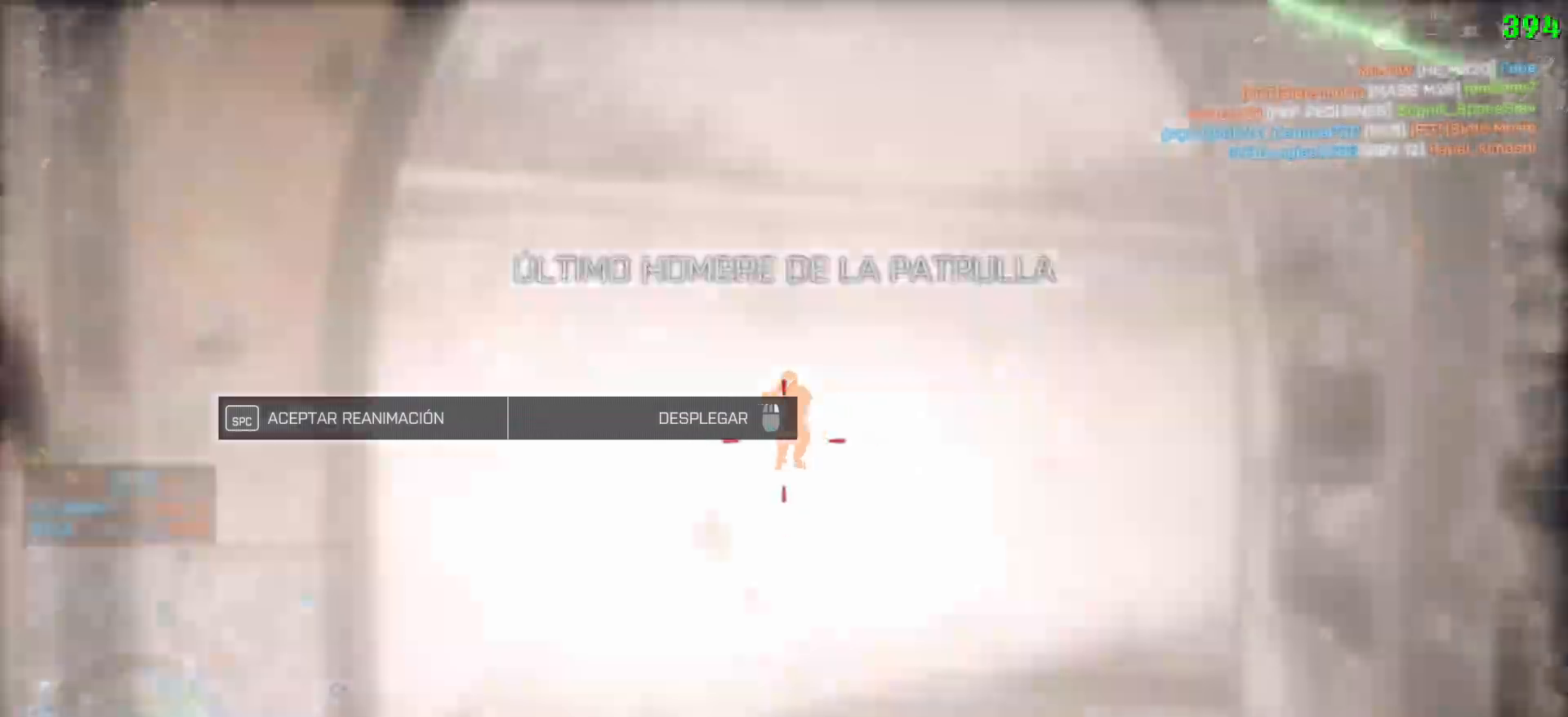
{"keys": ["d"], "mouse": [], "events": [[283, "space", "down"], [417, "space", "up"], [467, "d", "down"]]}
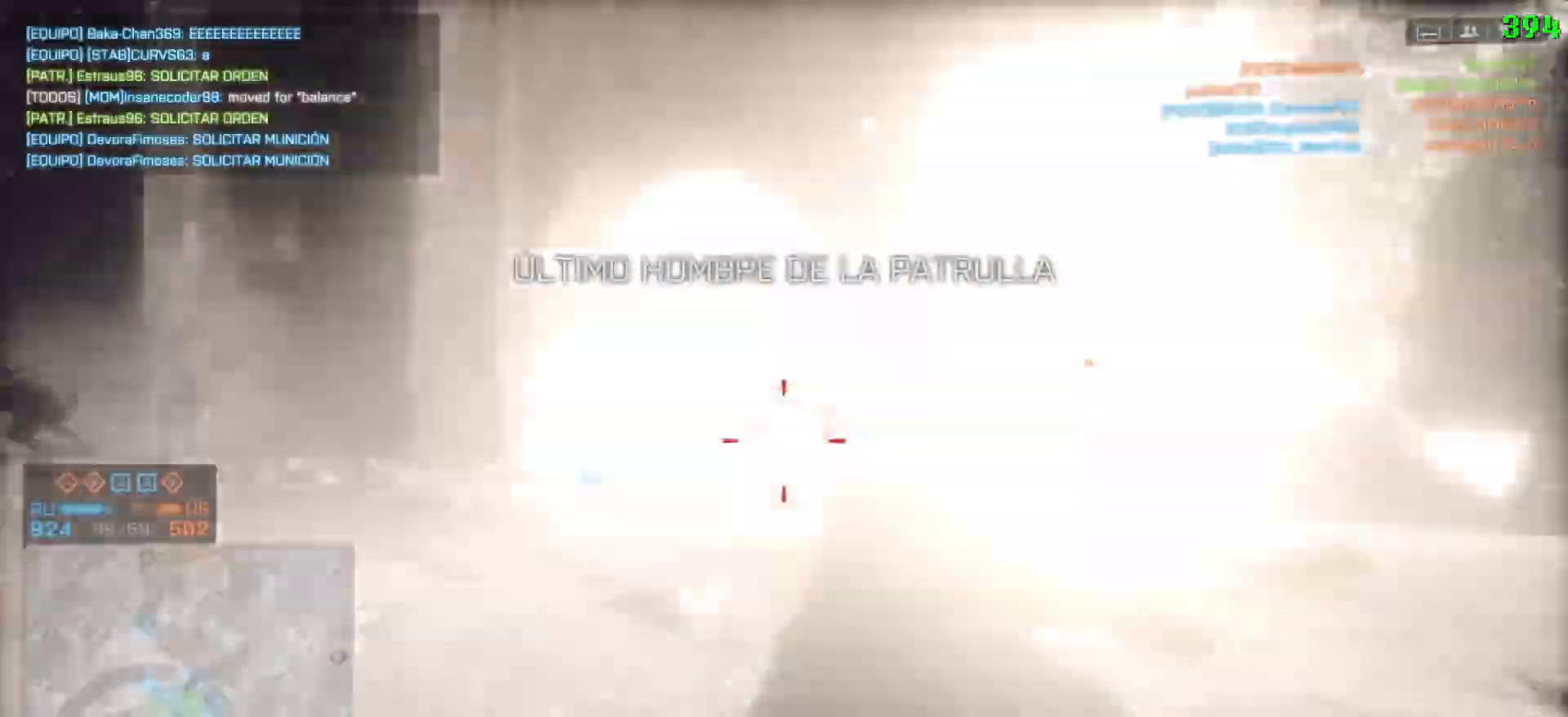
{"keys": ["d", "shift", "w"], "mouse": [], "events": [[200, "w", "down"], [250, "shift", "down"]]}
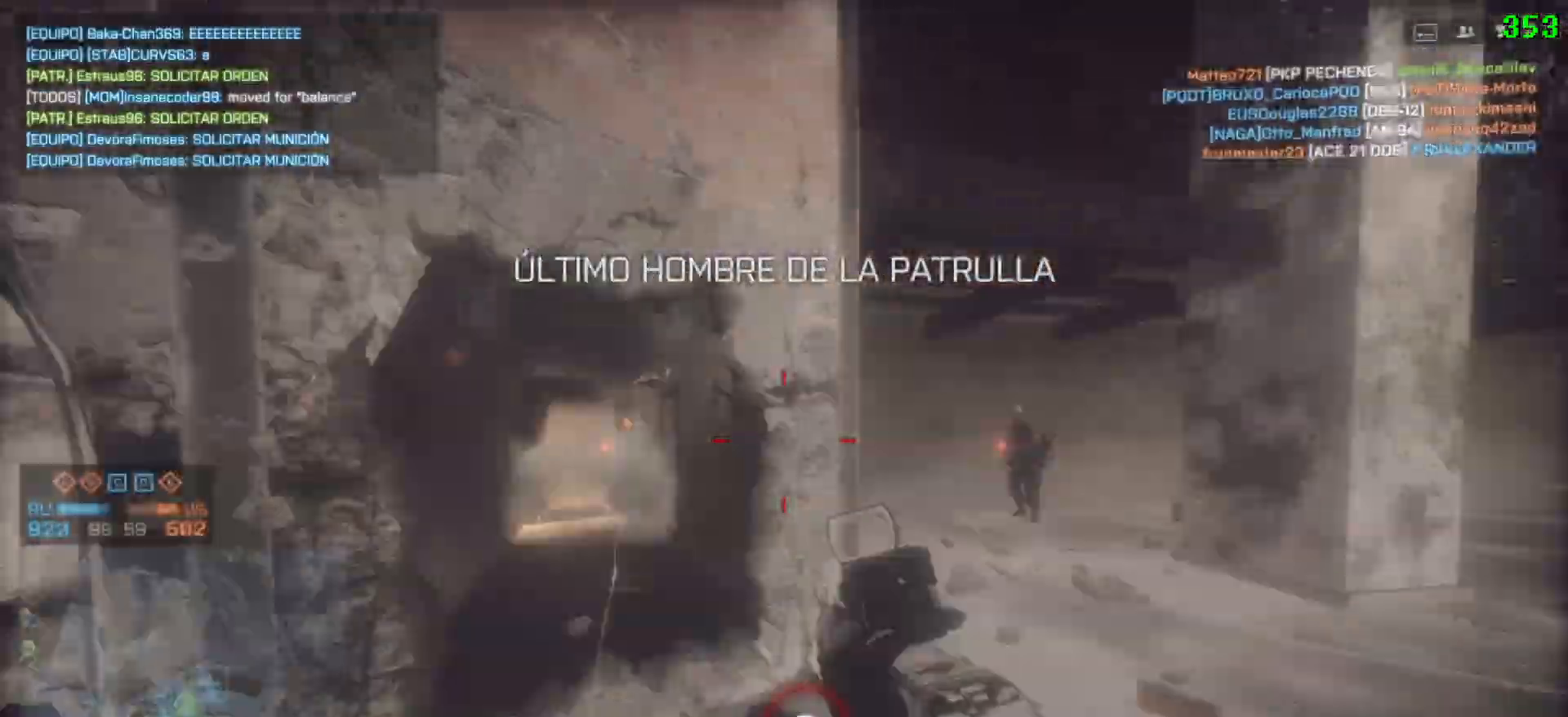
{"keys": ["shift", "w"], "mouse": []}
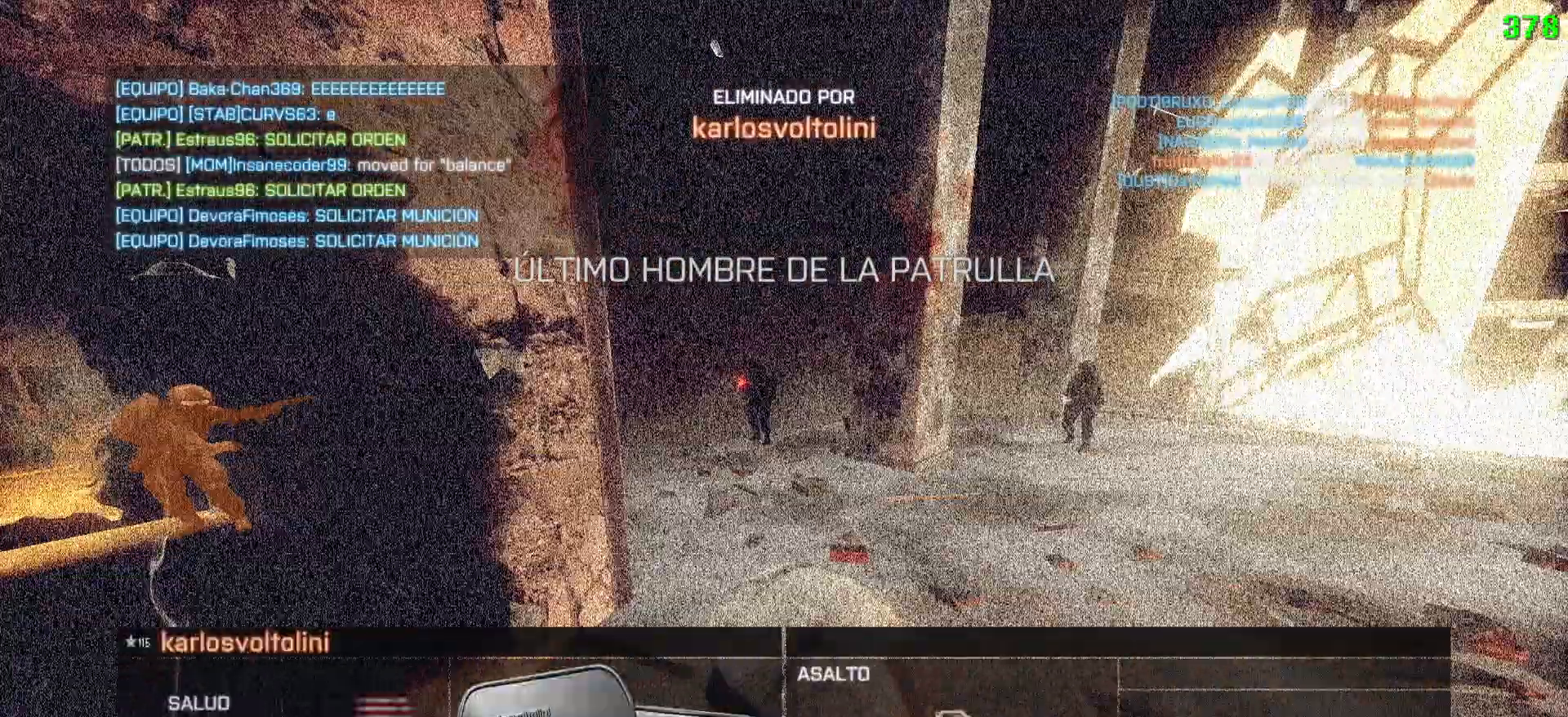
{"keys": ["w"], "mouse": [], "events": [[283, "shift", "up"], [283, "w", "up"], [383, "space", "down"], [383, "w", "down"], [483, "space", "up"]]}
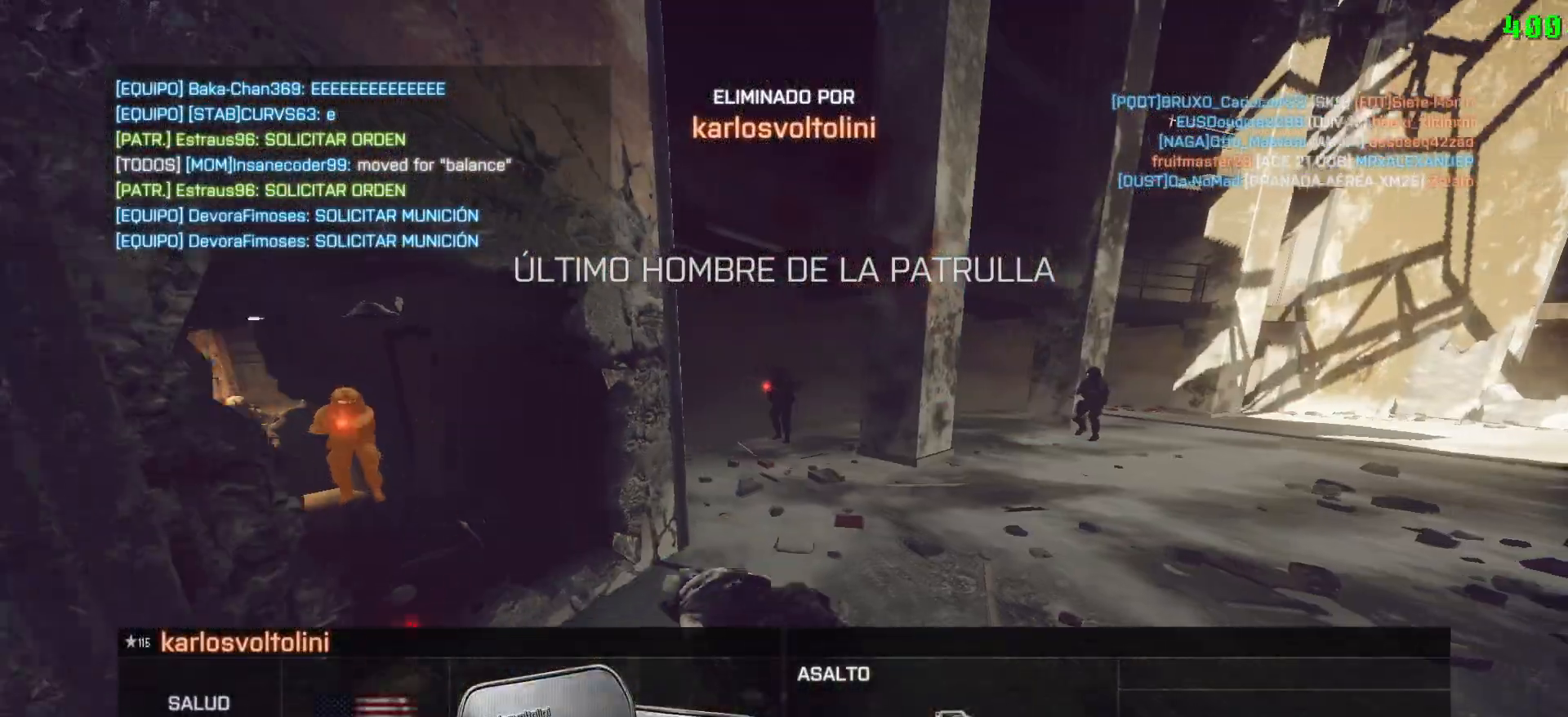
{"keys": [], "mouse": [], "events": [[67, "space", "down"], [117, "space", "up"], [117, "w", "up"], [217, "space", "down"], [217, "w", "down"], [250, "space", "up"], [300, "w", "up"], [350, "shift", "down"], [400, "space", "down"], [400, "w", "down"], [433, "shift", "up"], [433, "space", "up"], [433, "w", "up"]]}
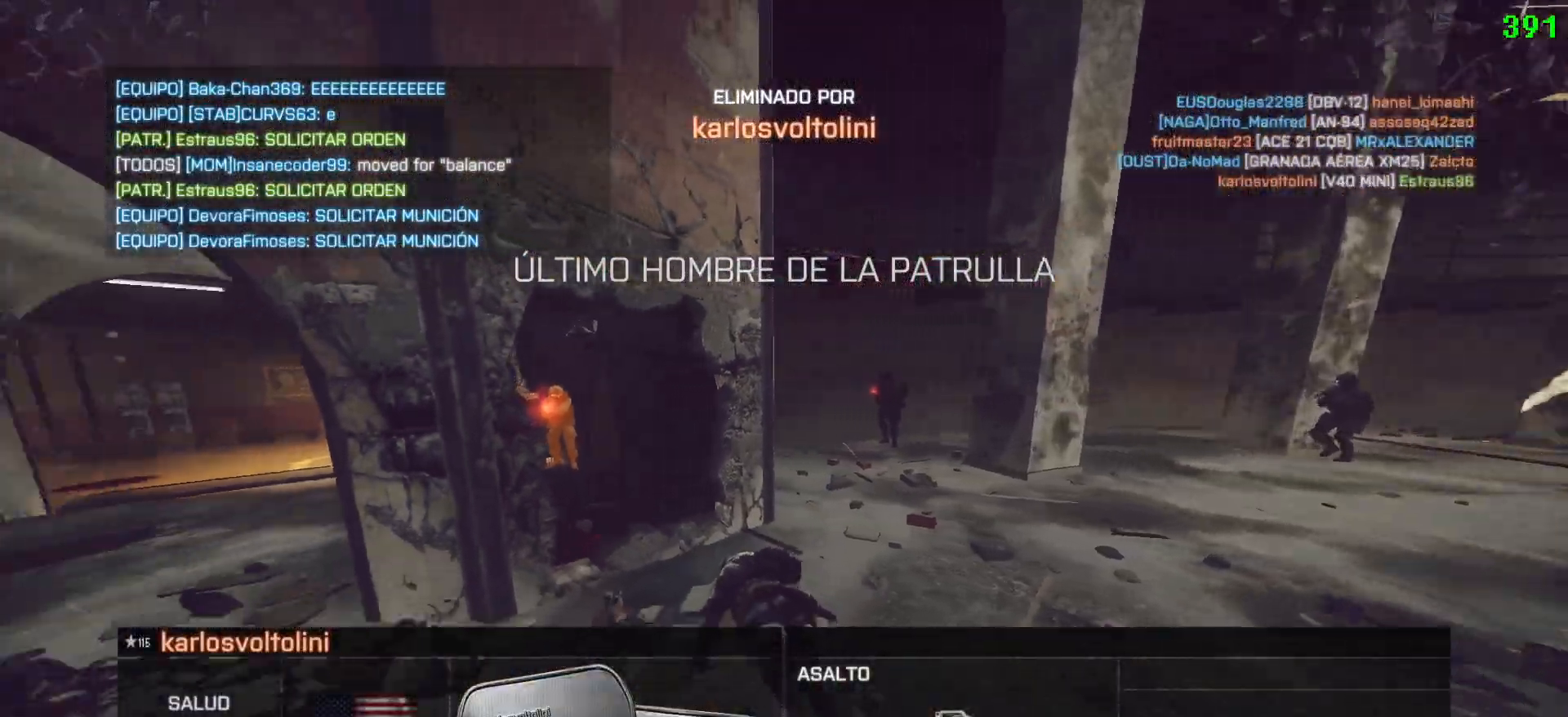
{"keys": ["shift", "space", "w"], "mouse": [], "events": [[33, "shift", "down"], [33, "space", "down"], [33, "w", "down"], [83, "shift", "up"], [83, "space", "up"], [83, "w", "up"], [183, "shift", "down"], [183, "w", "down"], [217, "shift", "up"], [217, "w", "up"], [317, "space", "down"], [317, "w", "down"], [367, "space", "up"], [367, "w", "up"], [450, "space", "down"], [500, "shift", "down"], [500, "w", "down"]]}
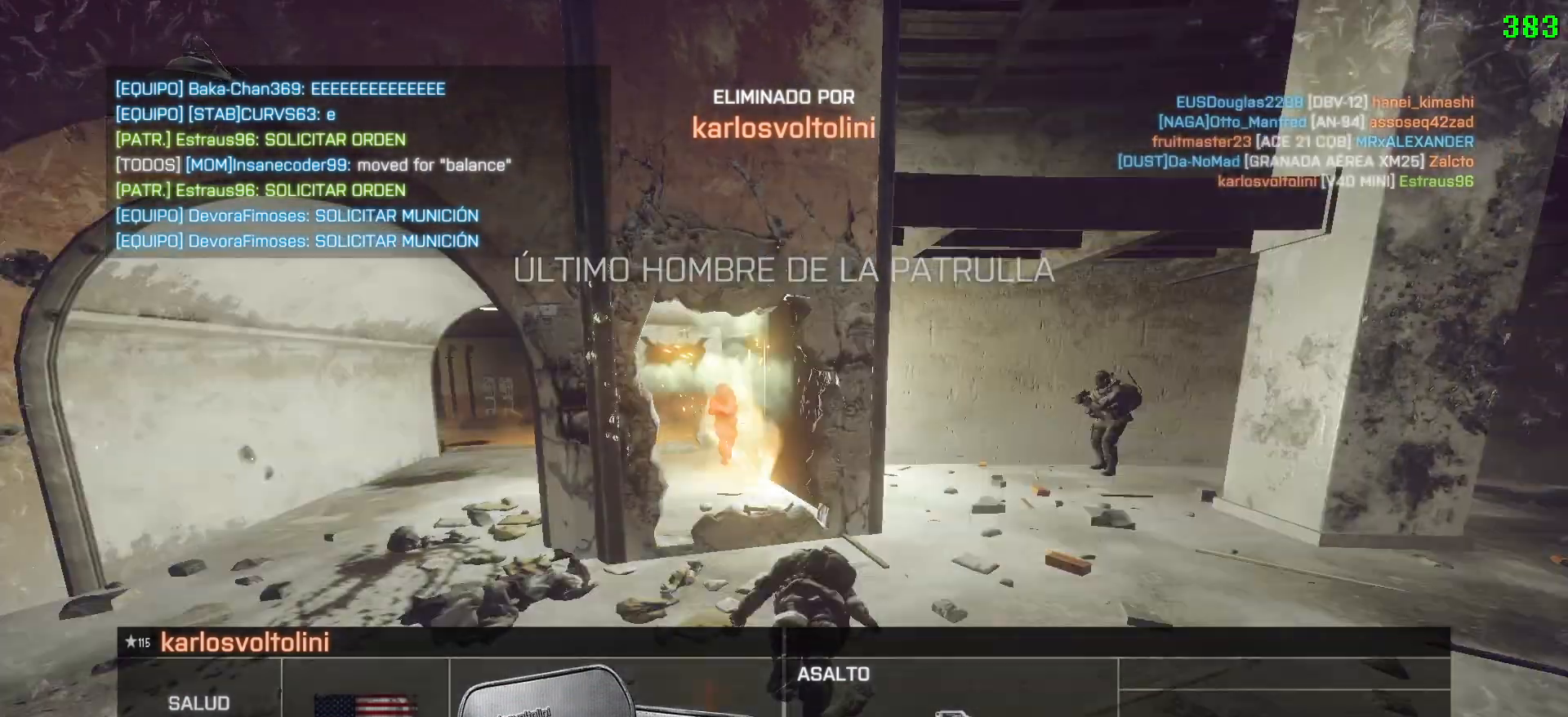
{"keys": [], "mouse": [], "events": [[50, "shift", "up"], [50, "space", "up"], [50, "w", "up"], [150, "shift", "down"], [150, "space", "down"], [150, "w", "down"], [183, "shift", "up"], [183, "space", "up"], [183, "w", "up"]]}
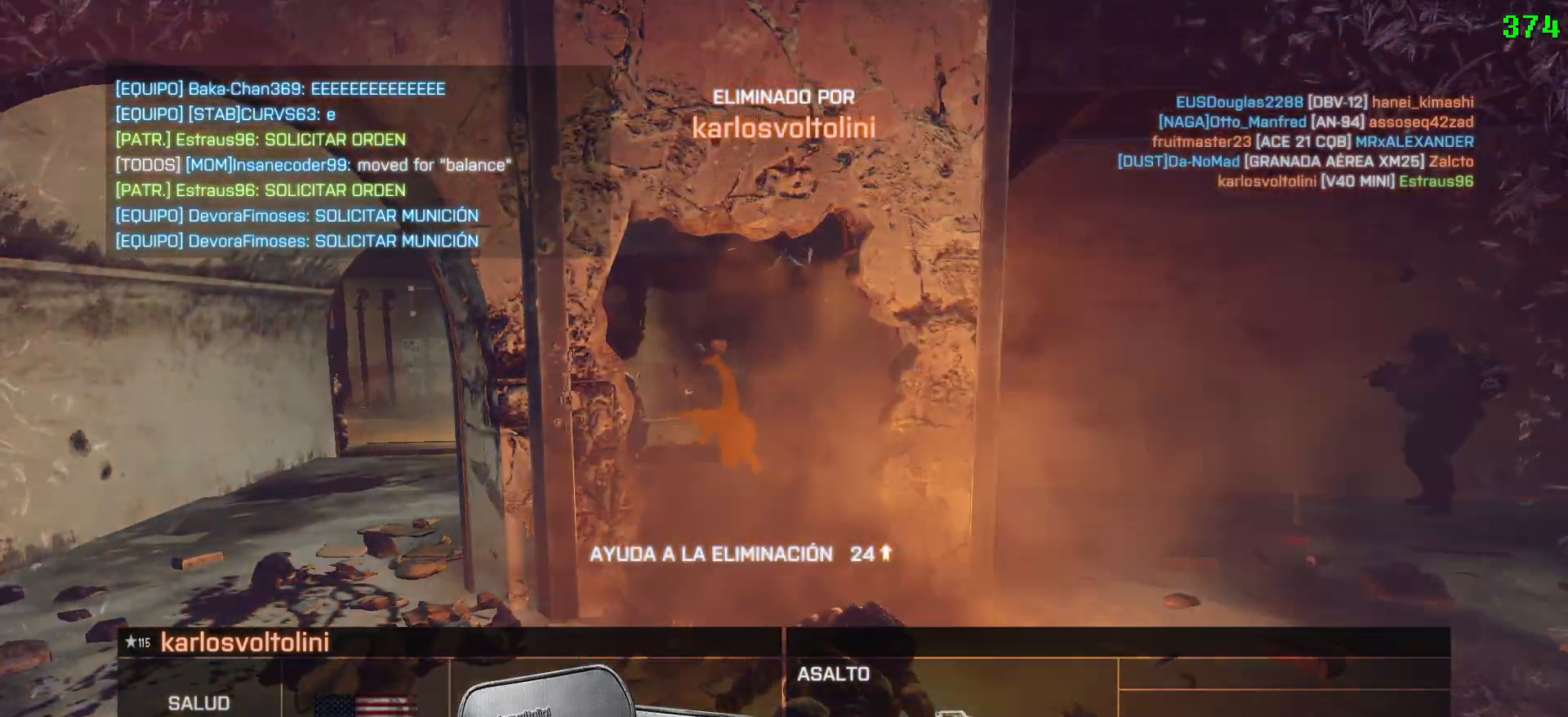
{"keys": [], "mouse": [], "events": []}